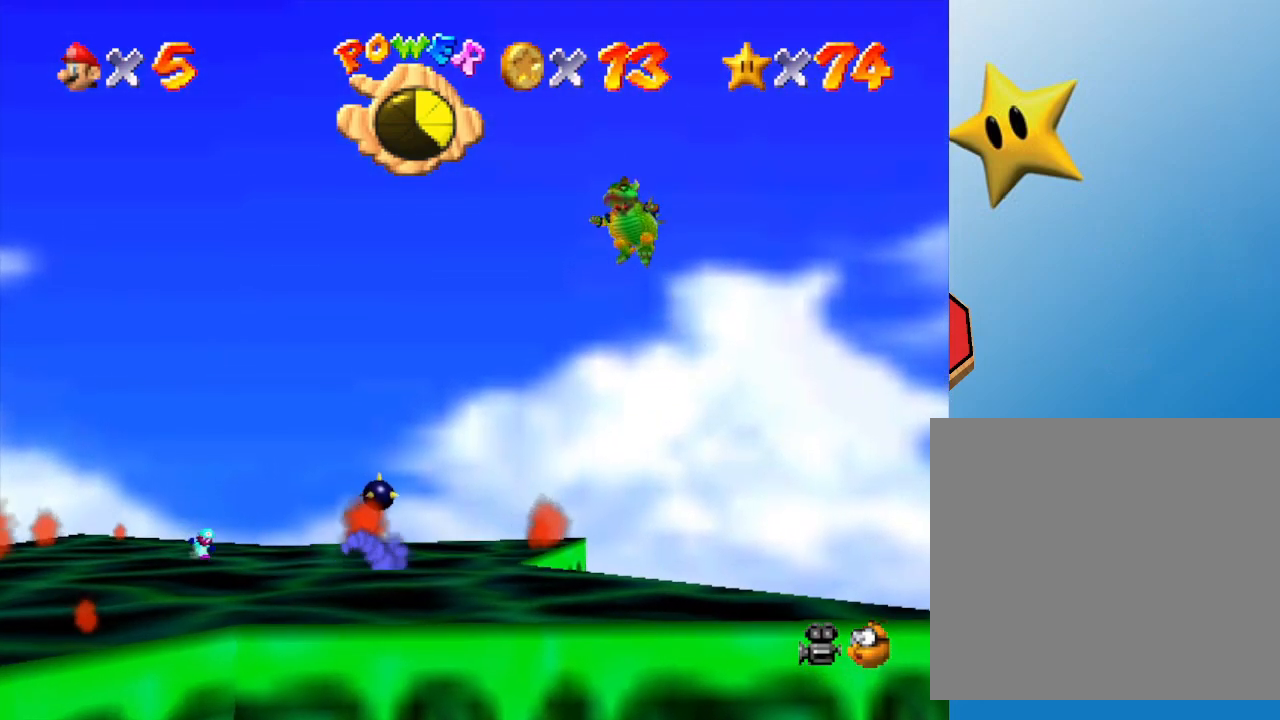
Gameplay with a controller (Nintendo layout); each line is a JSON object with the inputs held at the frame after it. "events" lists button and stick changes between this image and that frame as [ms after this image, input, new state], when the widget could be followed in between. Not read: L3 R3.
{"buttons": [], "left_stick": "down-left", "events": [[500, "left_stick", "down-left"]]}
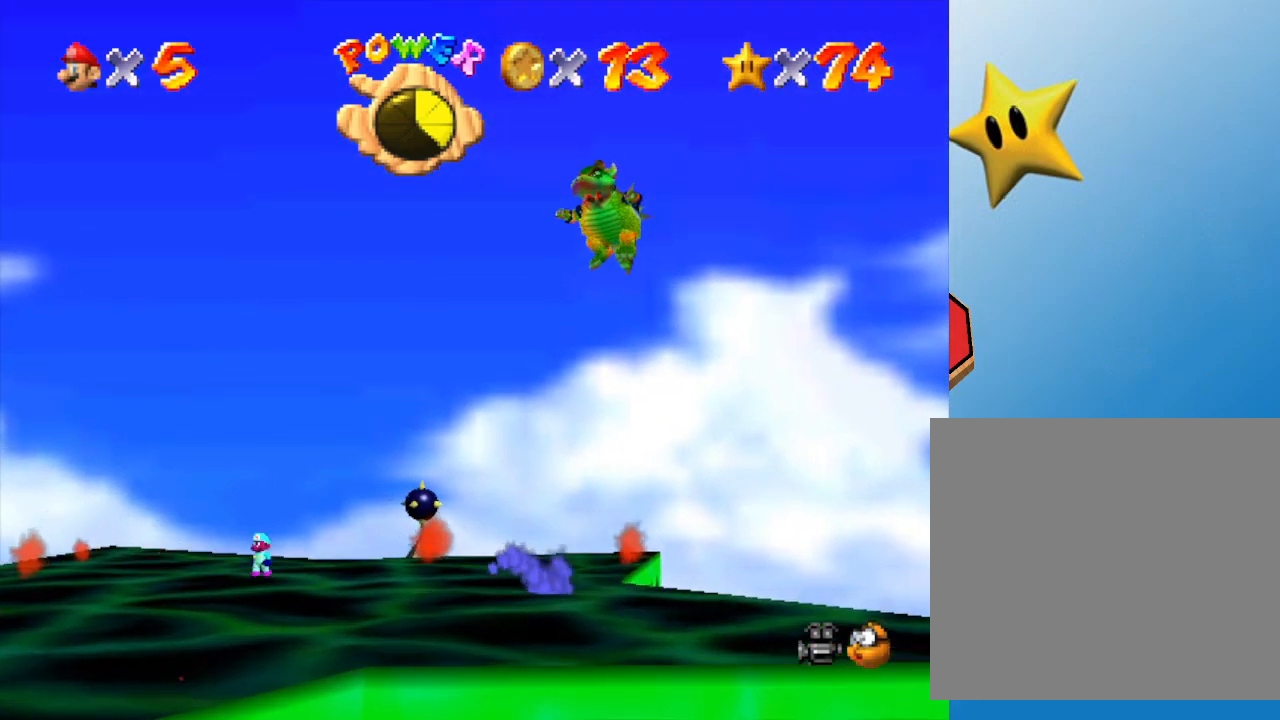
{"buttons": [], "left_stick": "down-left", "events": [[67, "left_stick", "down"], [400, "left_stick", "down-left"]]}
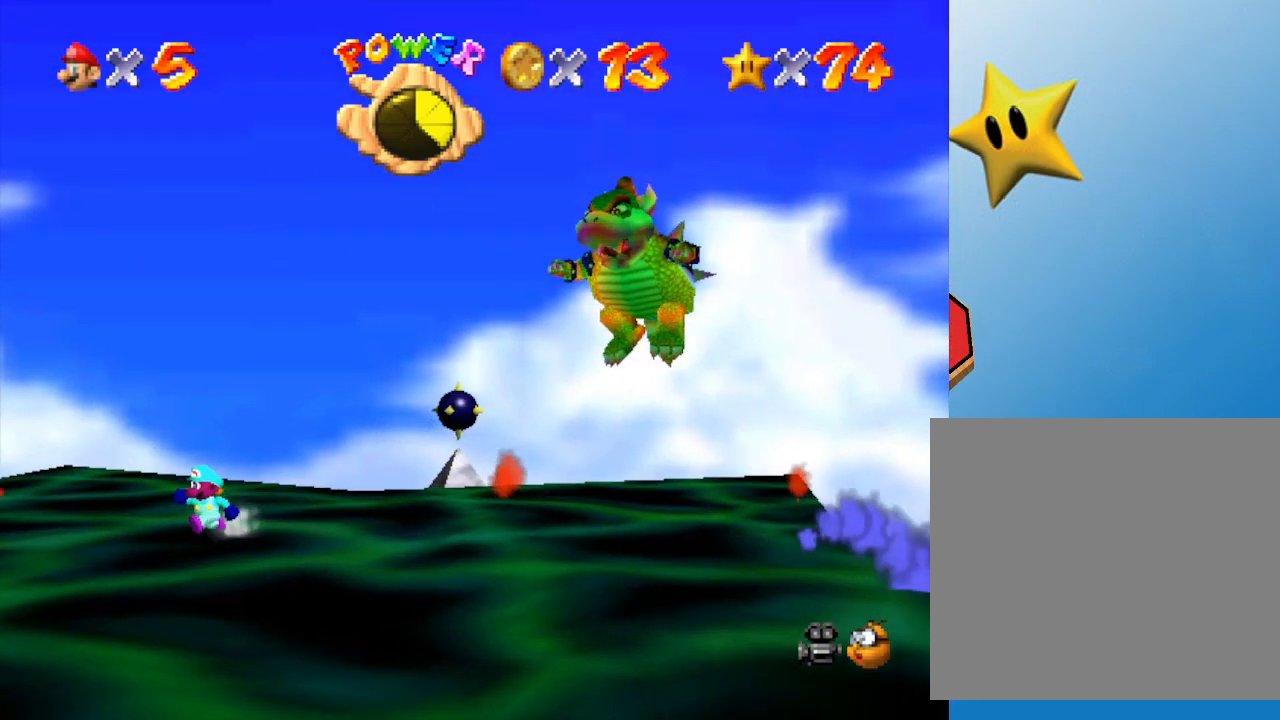
{"buttons": ["A"], "left_stick": "down-left", "events": [[50, "left_stick", "down-right"], [133, "left_stick", "up-right"], [167, "A", "down"], [300, "left_stick", "down-left"]]}
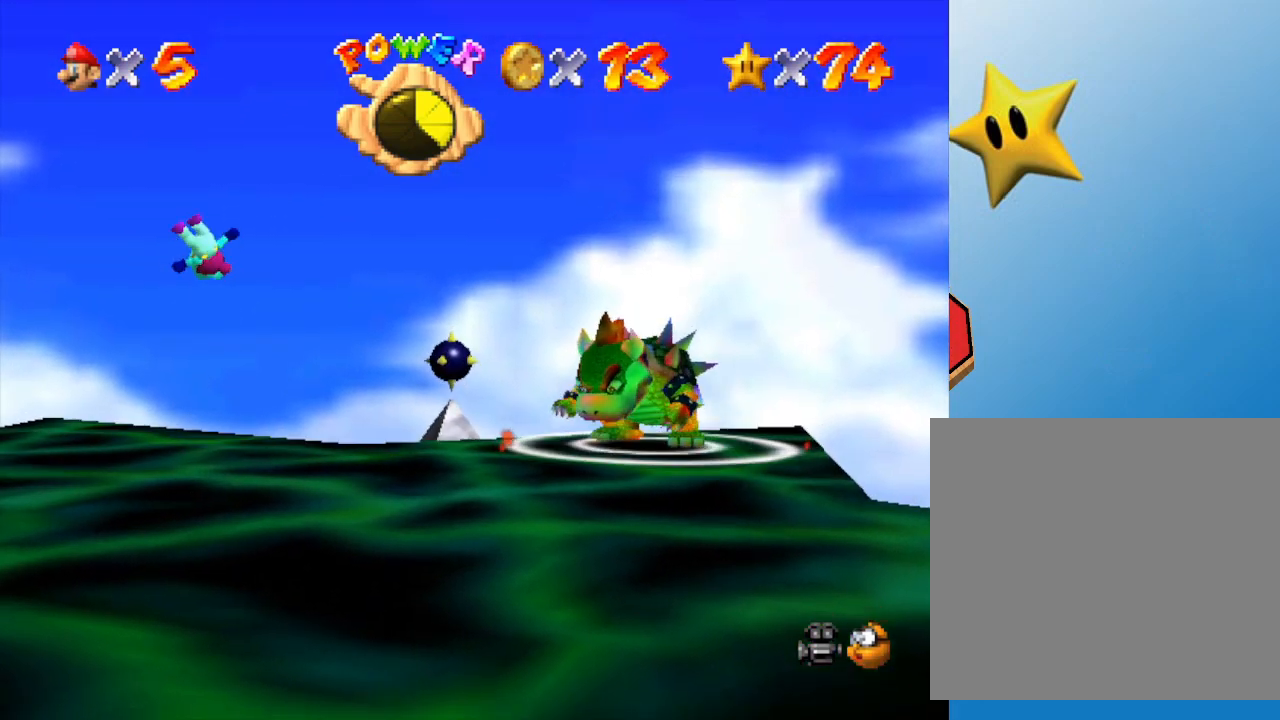
{"buttons": [], "left_stick": "down-left", "events": [[417, "A", "up"]]}
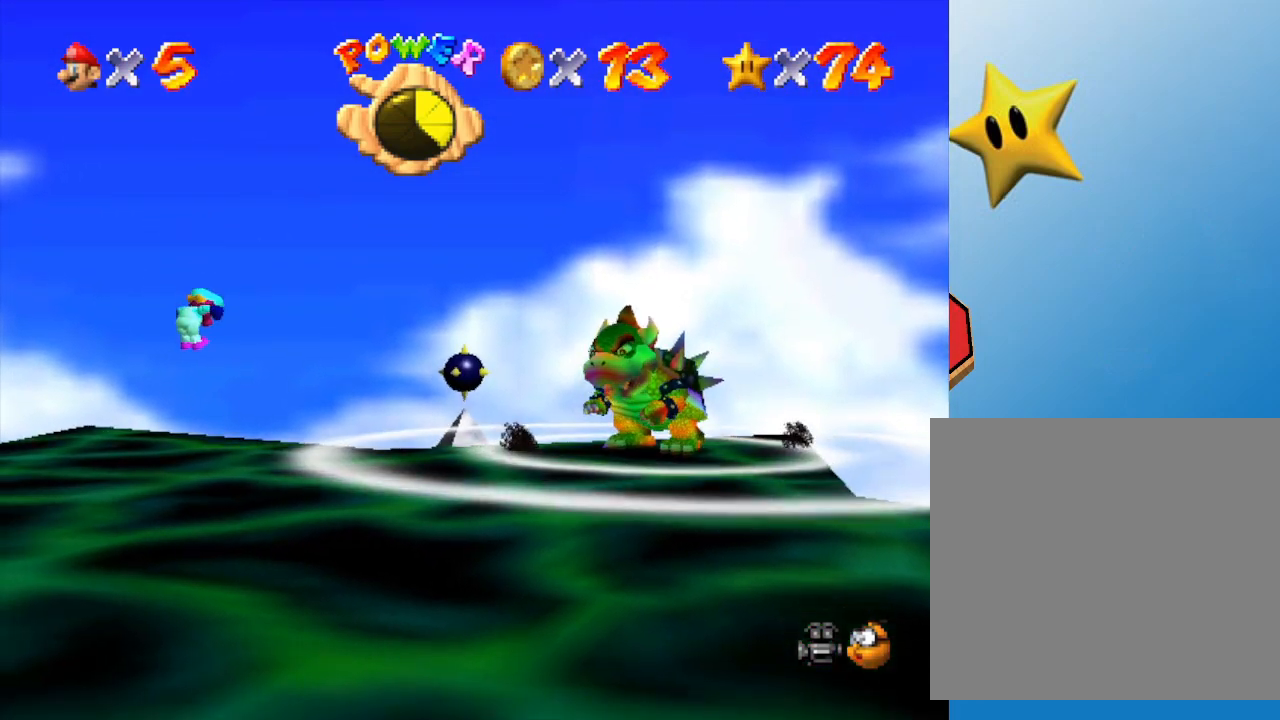
{"buttons": ["A"], "left_stick": "left", "events": [[133, "left_stick", "down"], [283, "A", "down"], [283, "left_stick", "right"], [433, "left_stick", "up"], [500, "left_stick", "left"]]}
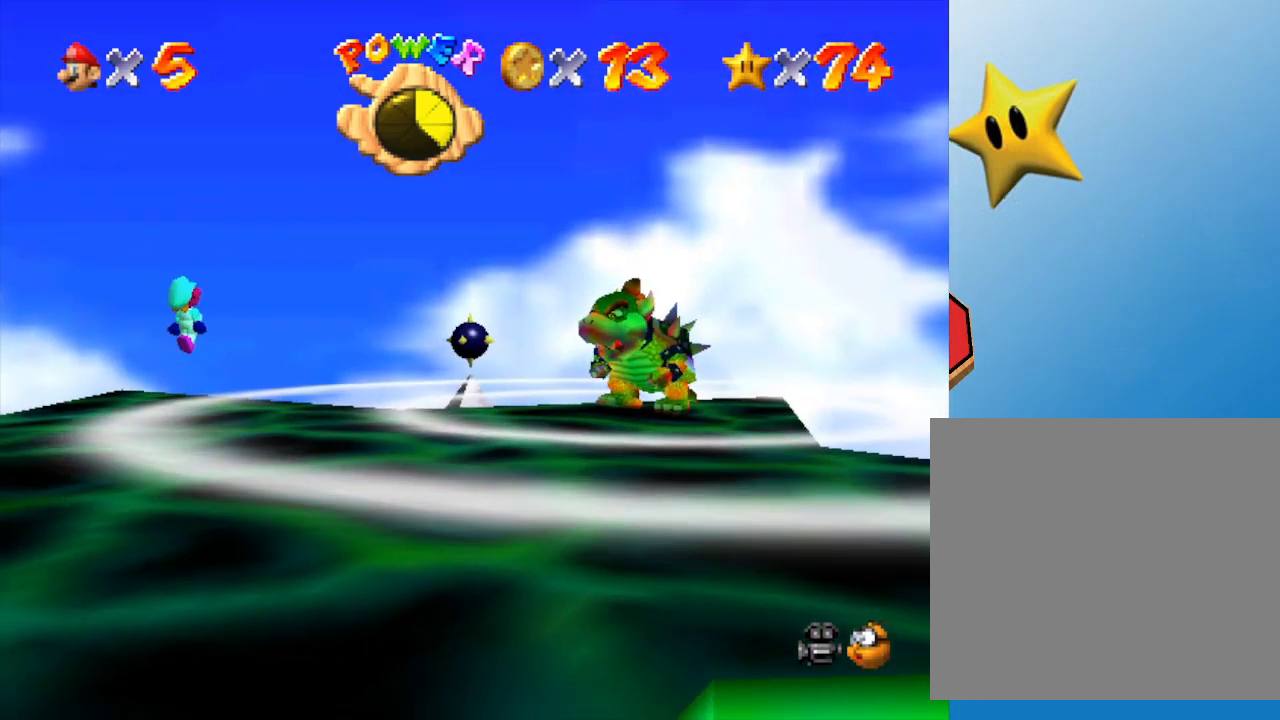
{"buttons": [], "left_stick": "down-left", "events": [[67, "left_stick", "down-left"], [183, "A", "up"]]}
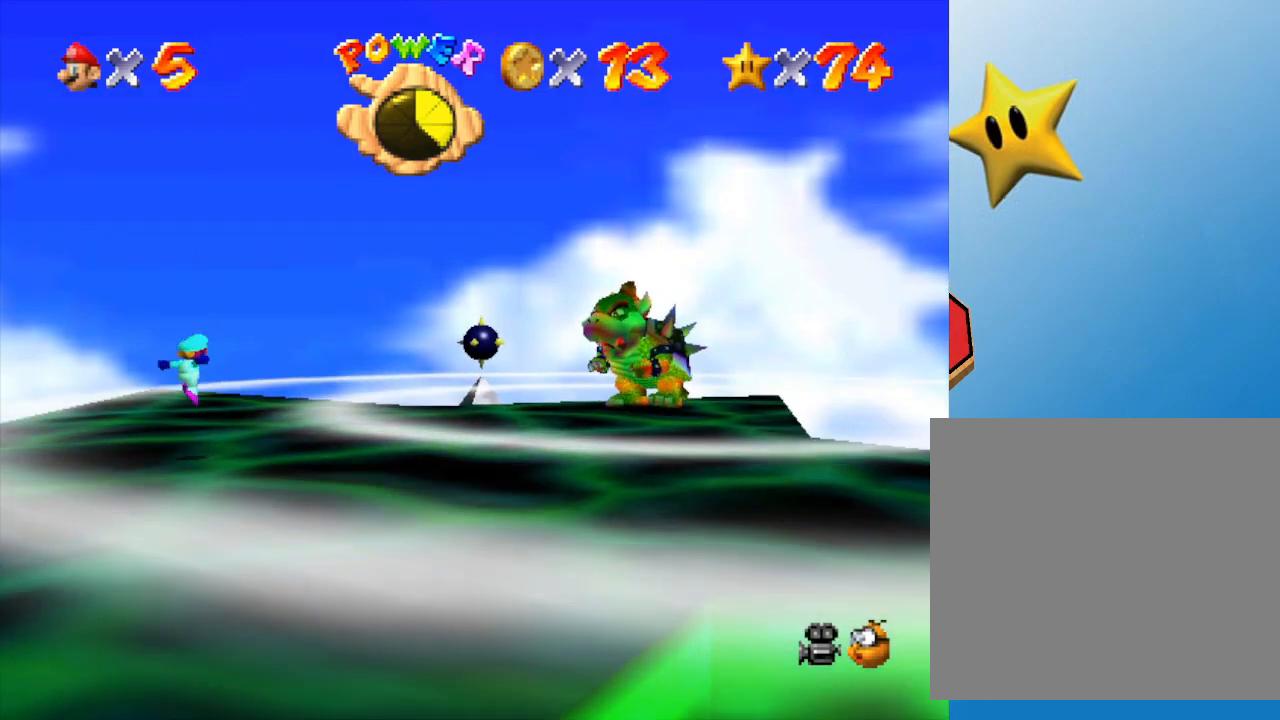
{"buttons": ["A"], "left_stick": "right", "events": [[133, "left_stick", "up-right"], [233, "A", "down"], [333, "left_stick", "right"]]}
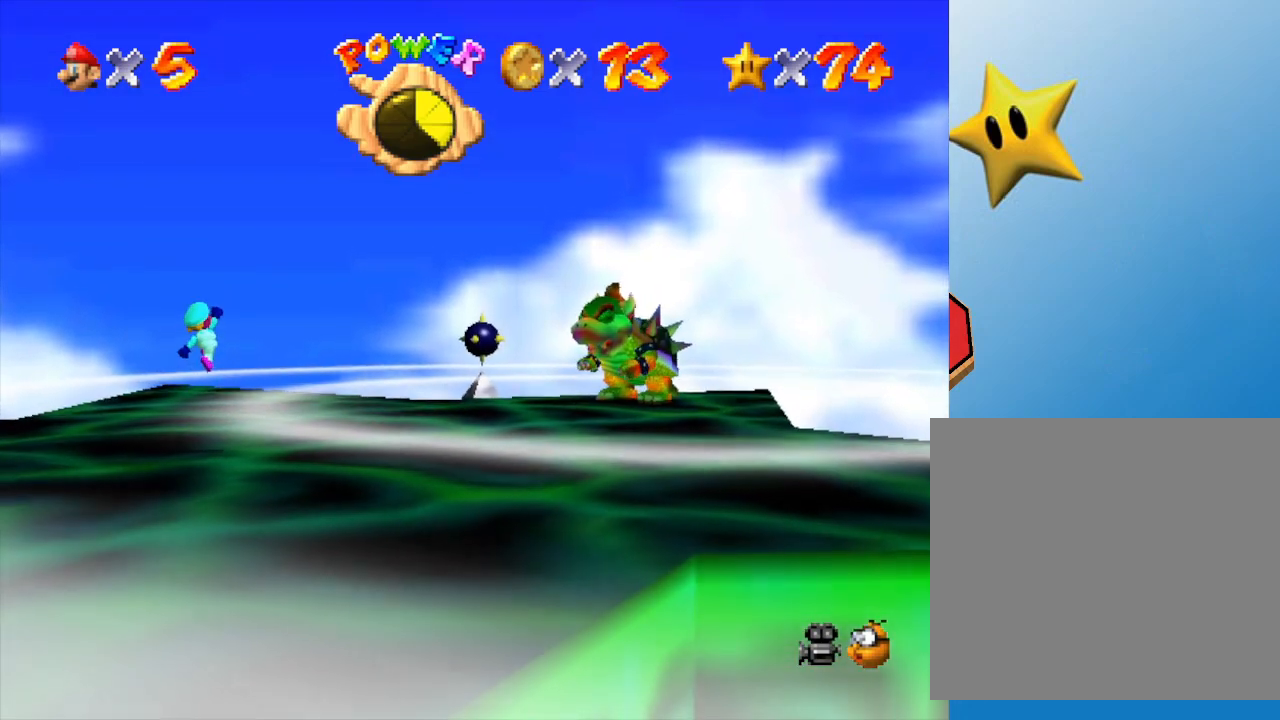
{"buttons": [], "left_stick": "down-right", "events": [[133, "B", "down"], [300, "left_stick", "down-right"], [350, "A", "up"], [350, "B", "up"]]}
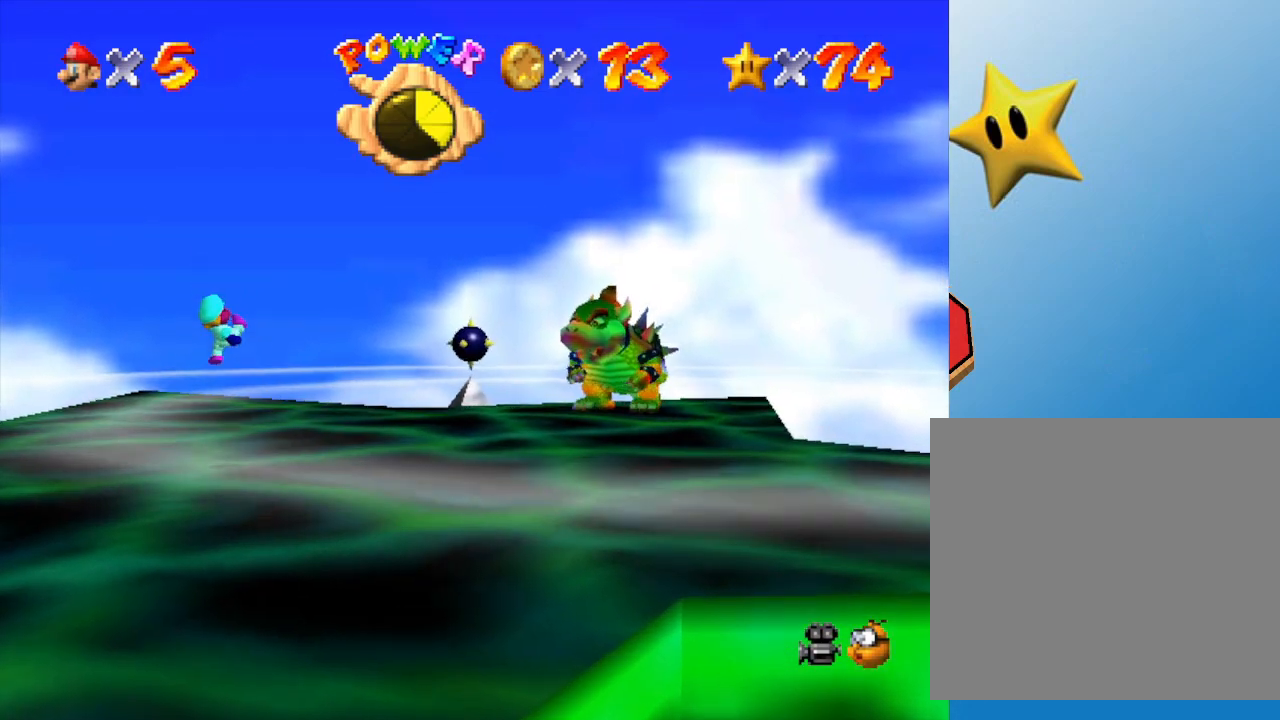
{"buttons": [], "left_stick": "right", "events": [[100, "left_stick", "right"]]}
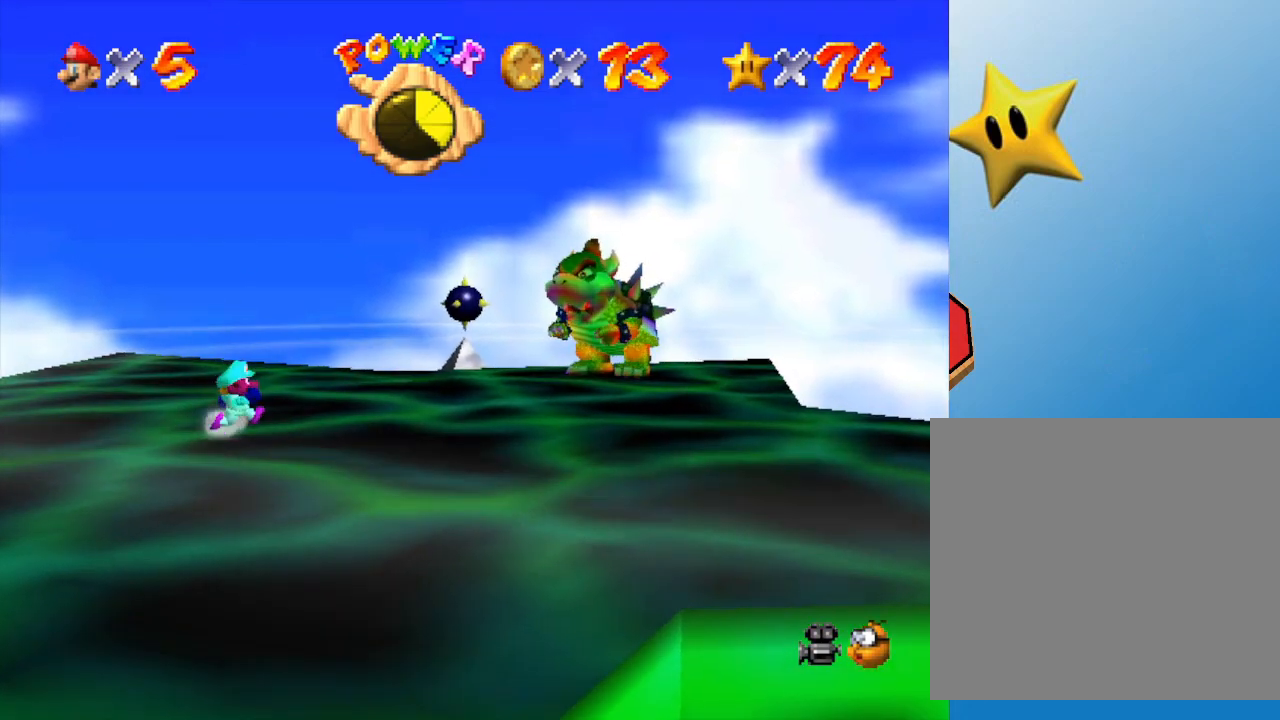
{"buttons": [], "left_stick": "right", "events": []}
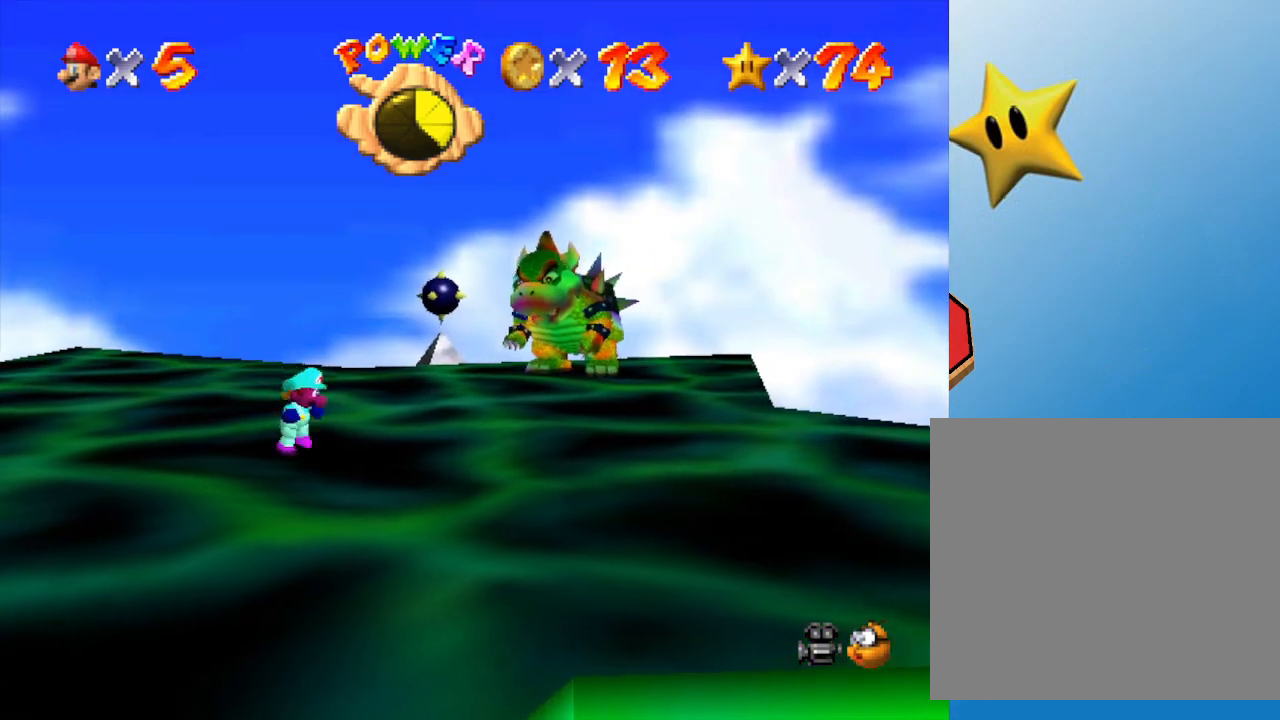
{"buttons": [], "left_stick": "right", "events": []}
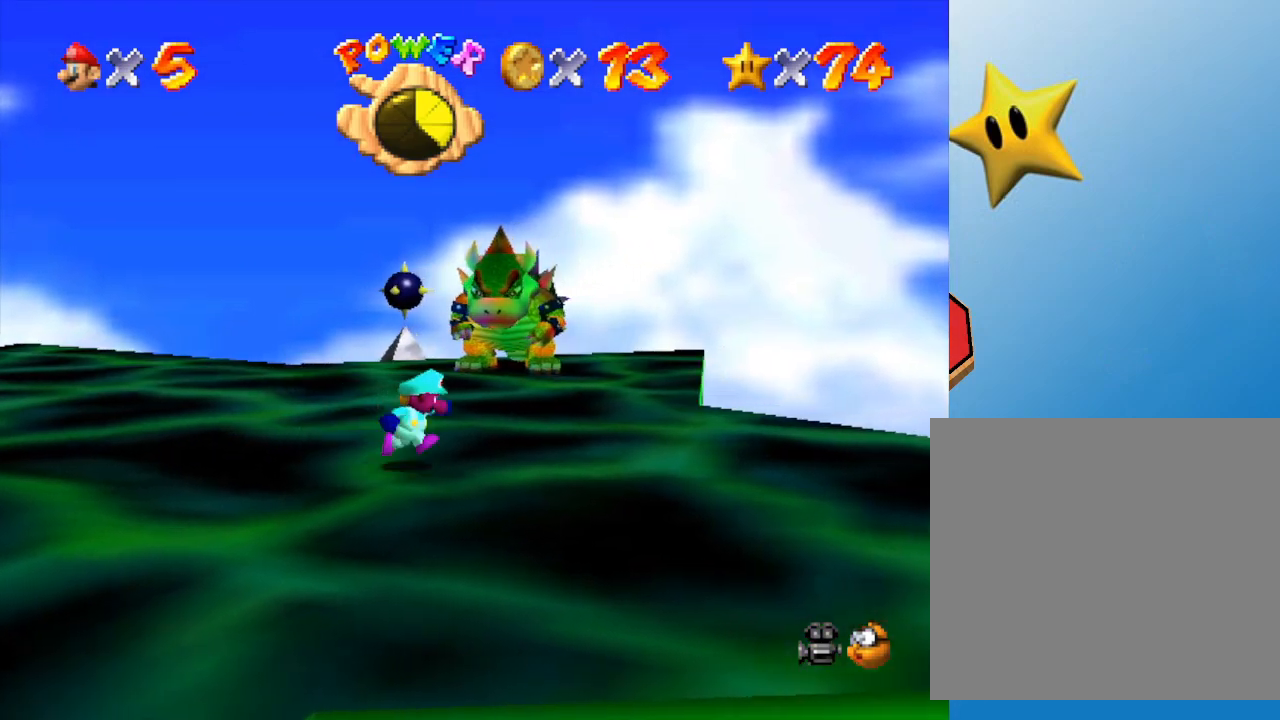
{"buttons": [], "left_stick": "left", "events": [[233, "left_stick", "down-left"], [417, "left_stick", "left"]]}
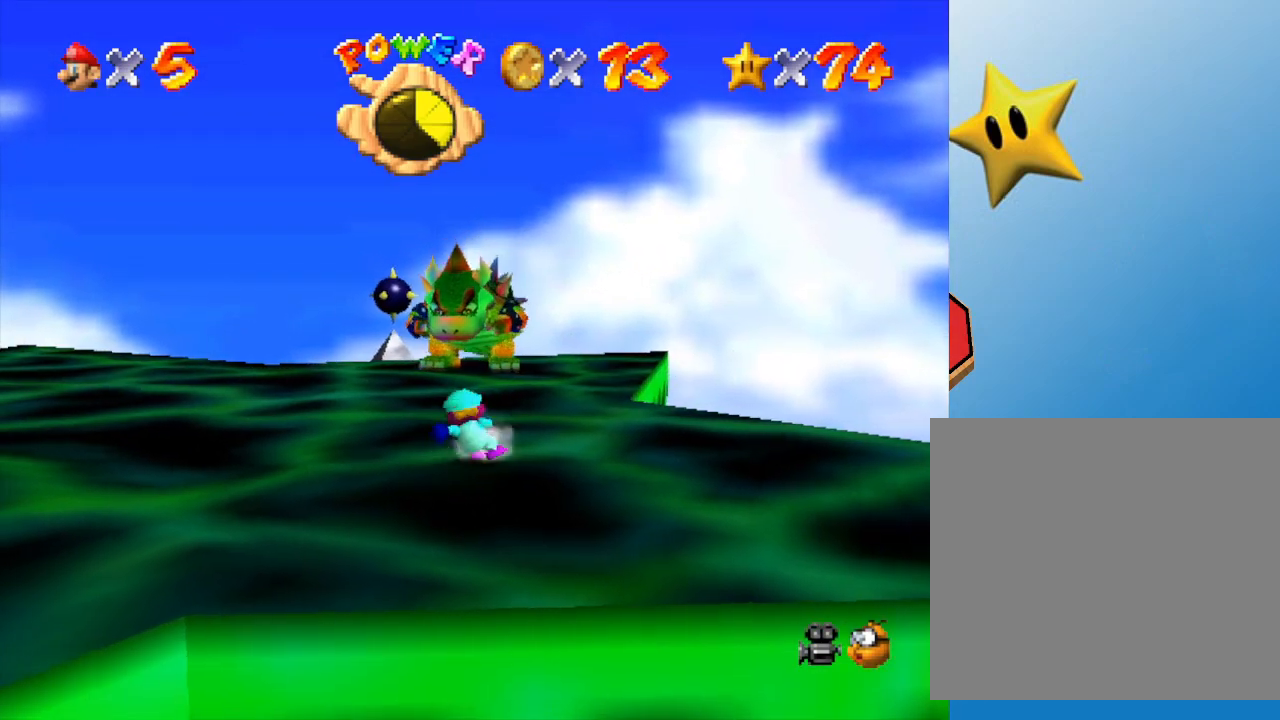
{"buttons": [], "left_stick": "left", "events": []}
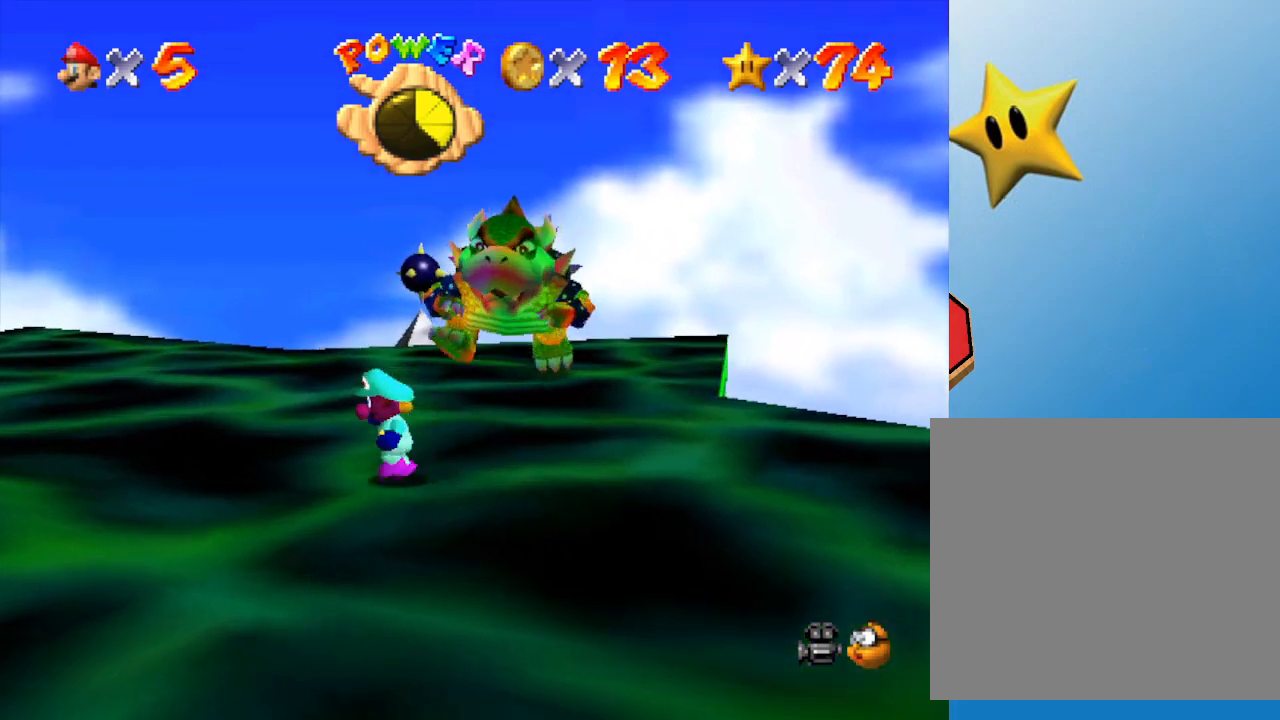
{"buttons": [], "left_stick": "left", "events": []}
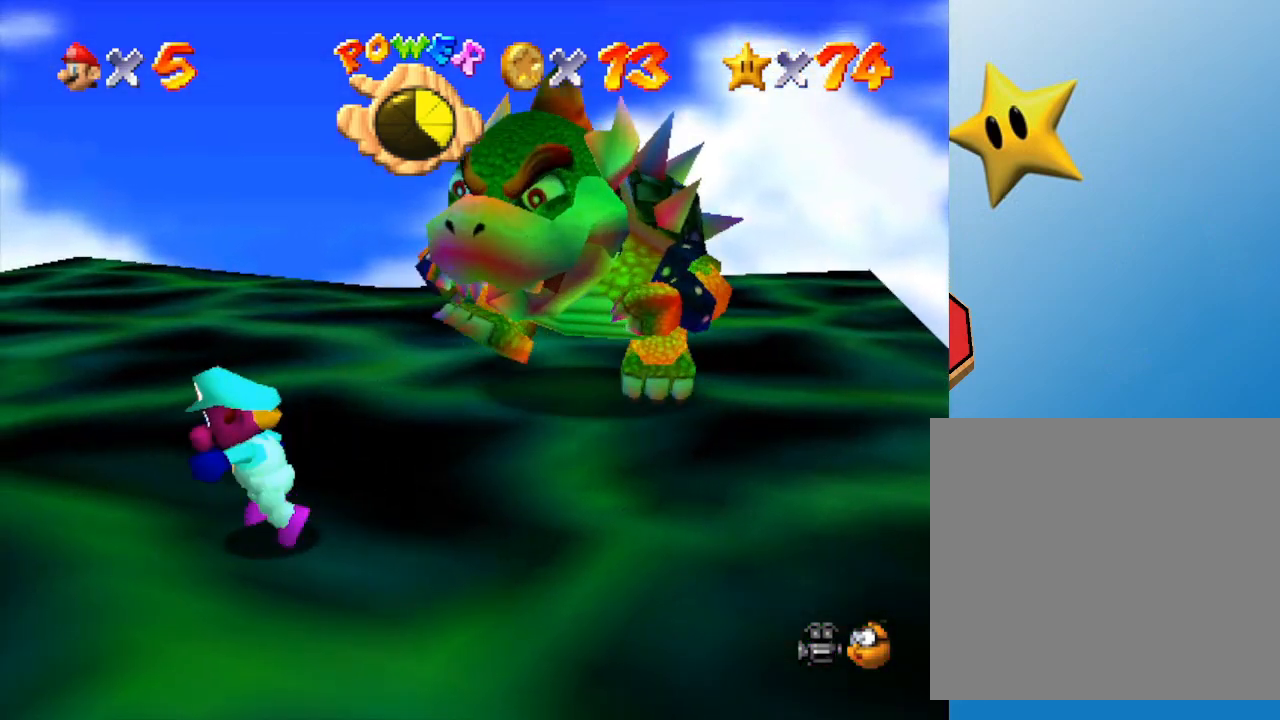
{"buttons": [], "left_stick": "up-left", "events": [[100, "left_stick", "up-left"]]}
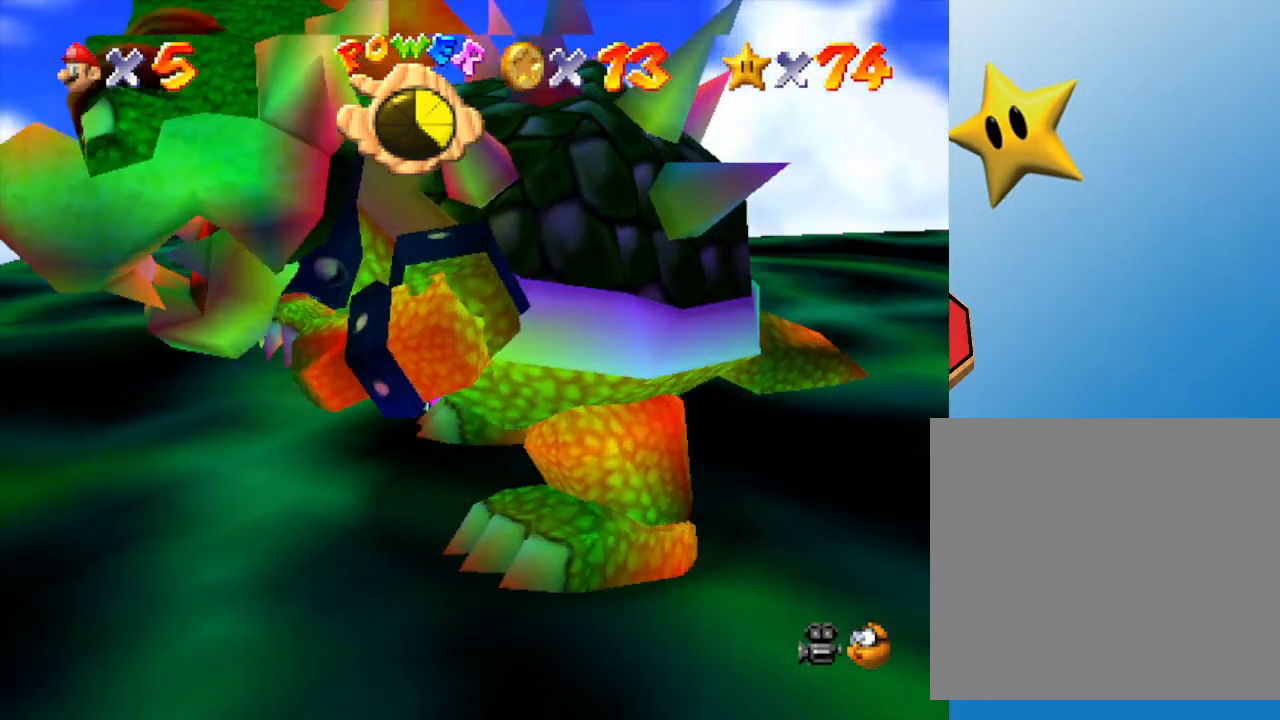
{"buttons": [], "left_stick": "down", "events": [[83, "left_stick", "up-right"], [133, "left_stick", "right"], [267, "left_stick", "down-right"], [417, "left_stick", "down"]]}
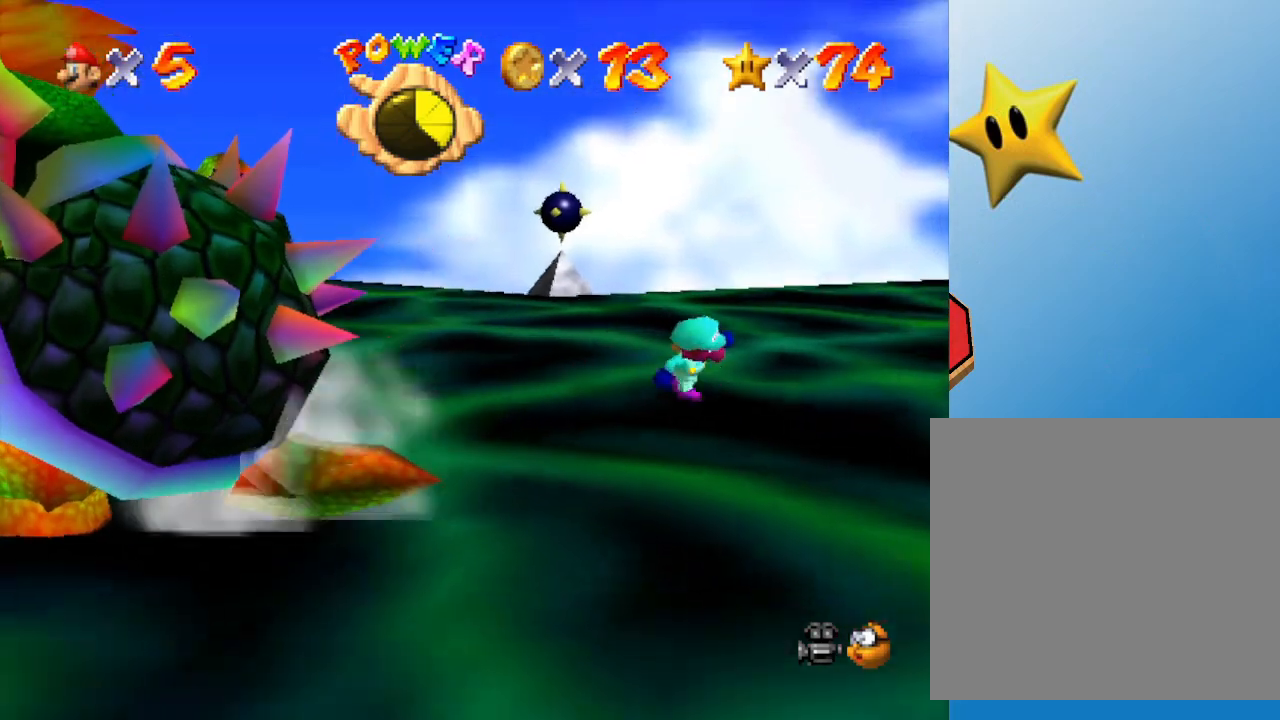
{"buttons": ["B"], "left_stick": "down-left", "events": [[33, "left_stick", "down-left"], [433, "B", "down"]]}
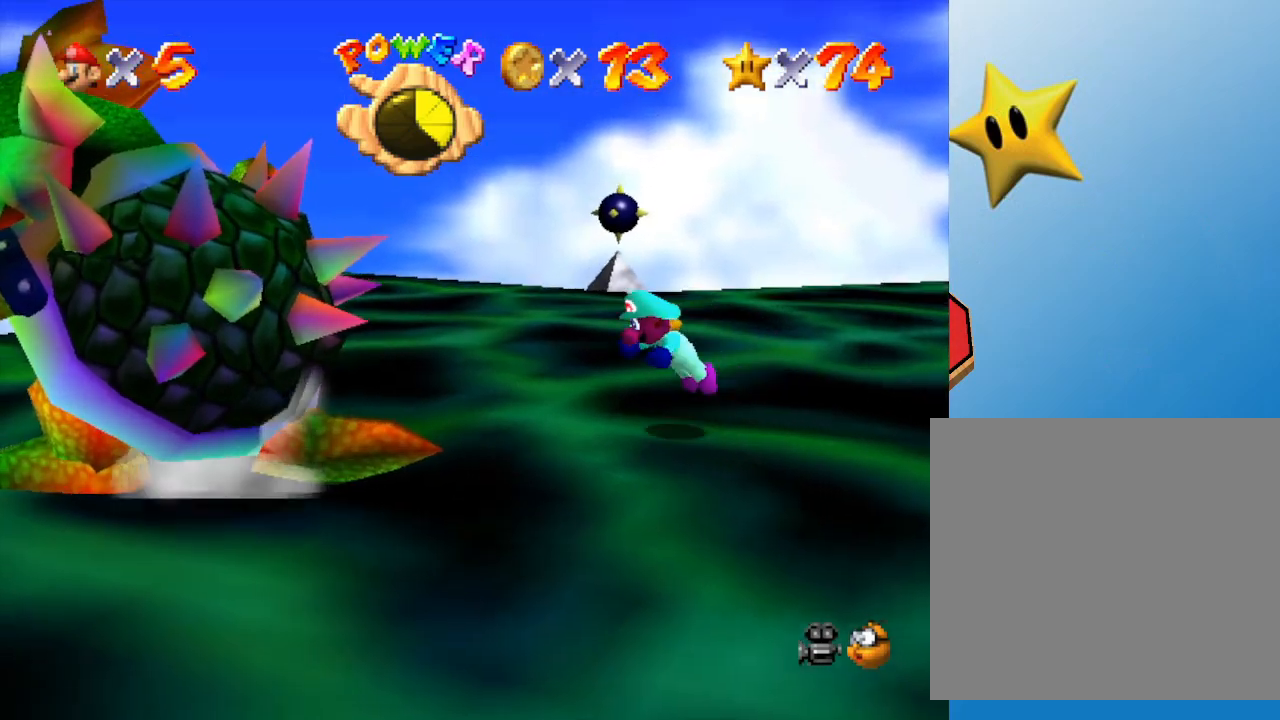
{"buttons": [], "left_stick": "up", "events": [[67, "B", "up"], [150, "left_stick", "center"], [283, "left_stick", "right"], [400, "left_stick", "up"]]}
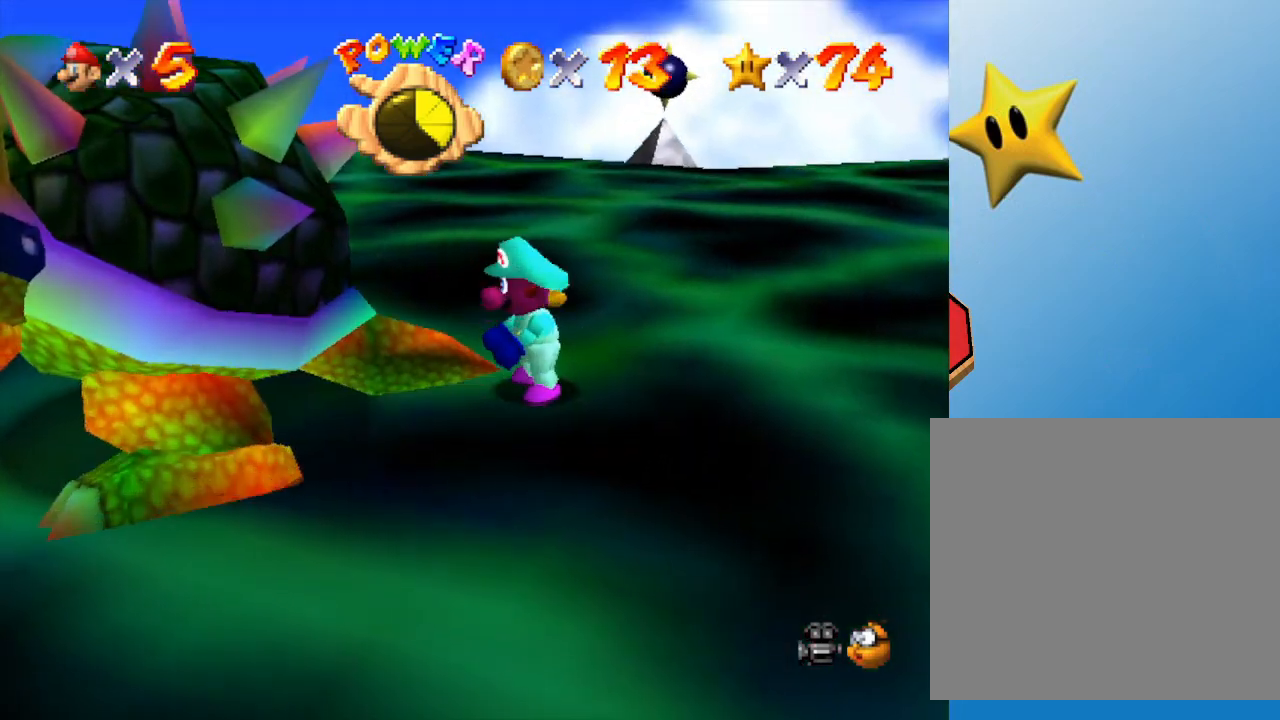
{"buttons": [], "left_stick": "right", "events": [[17, "left_stick", "down"], [100, "left_stick", "up"], [233, "left_stick", "down"], [333, "left_stick", "up"], [417, "left_stick", "down"], [483, "left_stick", "right"]]}
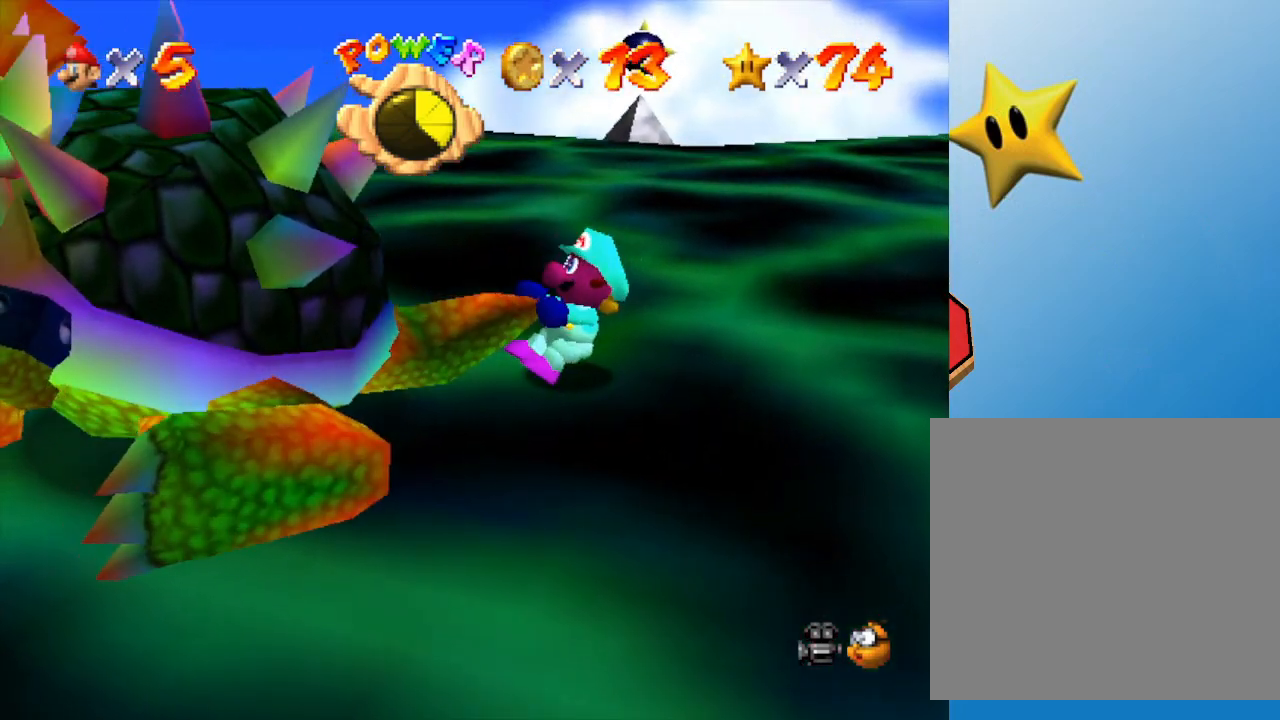
{"buttons": [], "left_stick": "right", "events": [[17, "left_stick", "up-right"], [100, "left_stick", "down"], [200, "left_stick", "right"], [233, "C_LEFT", "down"], [333, "left_stick", "up"], [383, "left_stick", "down-left"], [417, "C_LEFT", "up"], [483, "left_stick", "right"]]}
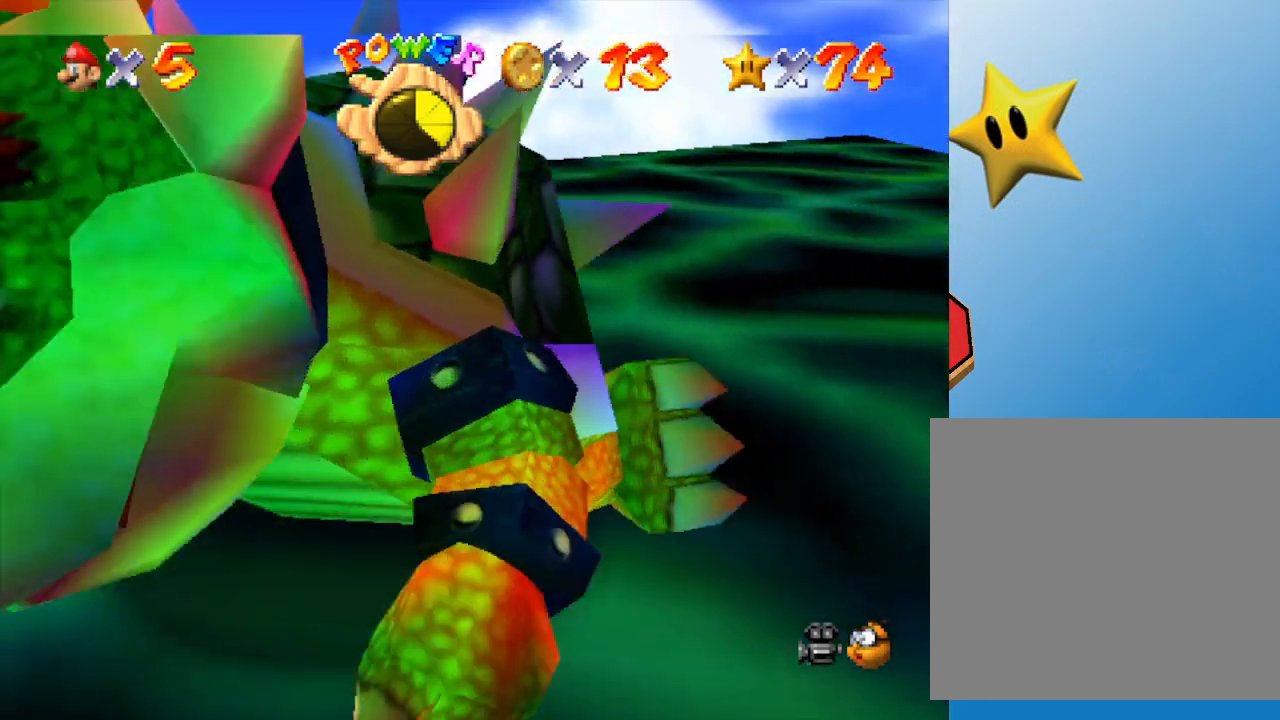
{"buttons": [], "left_stick": "right", "events": [[33, "left_stick", "up"], [117, "left_stick", "down-left"], [217, "C_LEFT", "down"], [217, "left_stick", "right"], [283, "left_stick", "up"], [367, "C_LEFT", "up"], [400, "left_stick", "down-right"], [500, "left_stick", "right"]]}
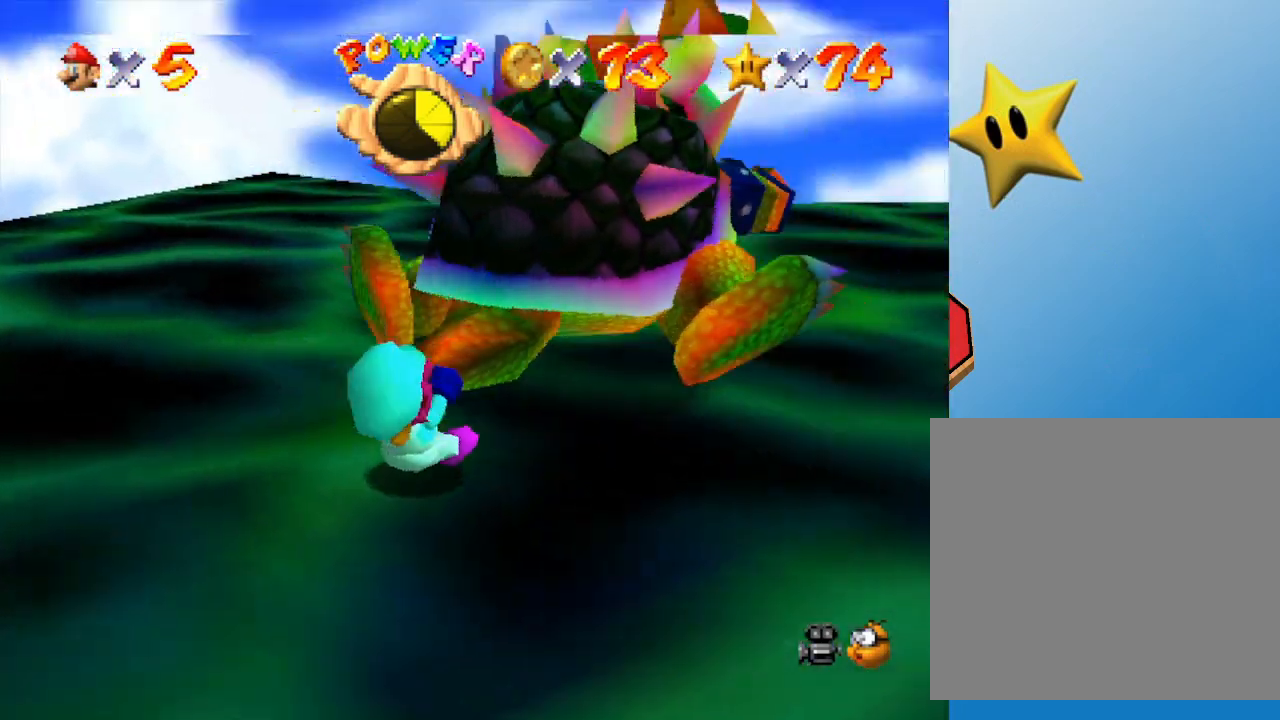
{"buttons": [], "left_stick": "up", "events": [[33, "left_stick", "down-right"], [67, "left_stick", "up-left"], [150, "left_stick", "down-right"], [250, "left_stick", "up-right"], [317, "left_stick", "up-left"], [400, "left_stick", "down"], [500, "left_stick", "up"]]}
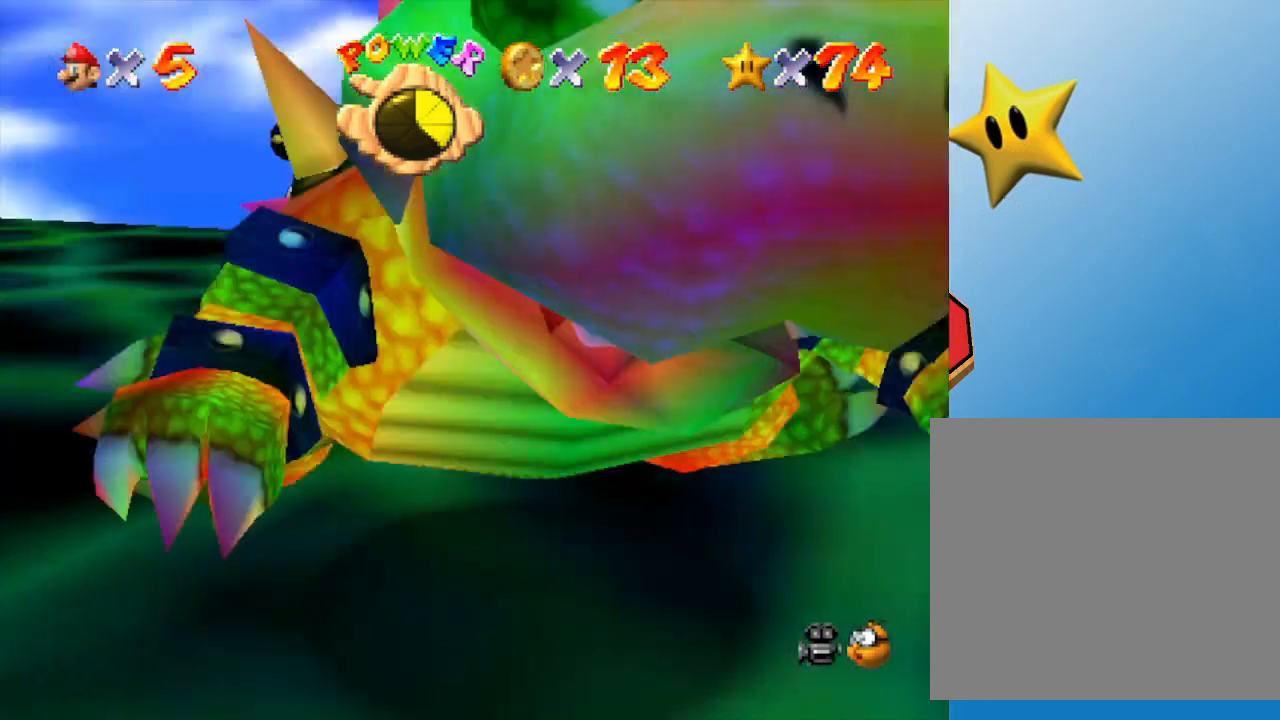
{"buttons": [], "left_stick": "right", "events": [[83, "left_stick", "left"], [200, "left_stick", "right"], [333, "left_stick", "left"], [383, "left_stick", "down"], [450, "left_stick", "right"]]}
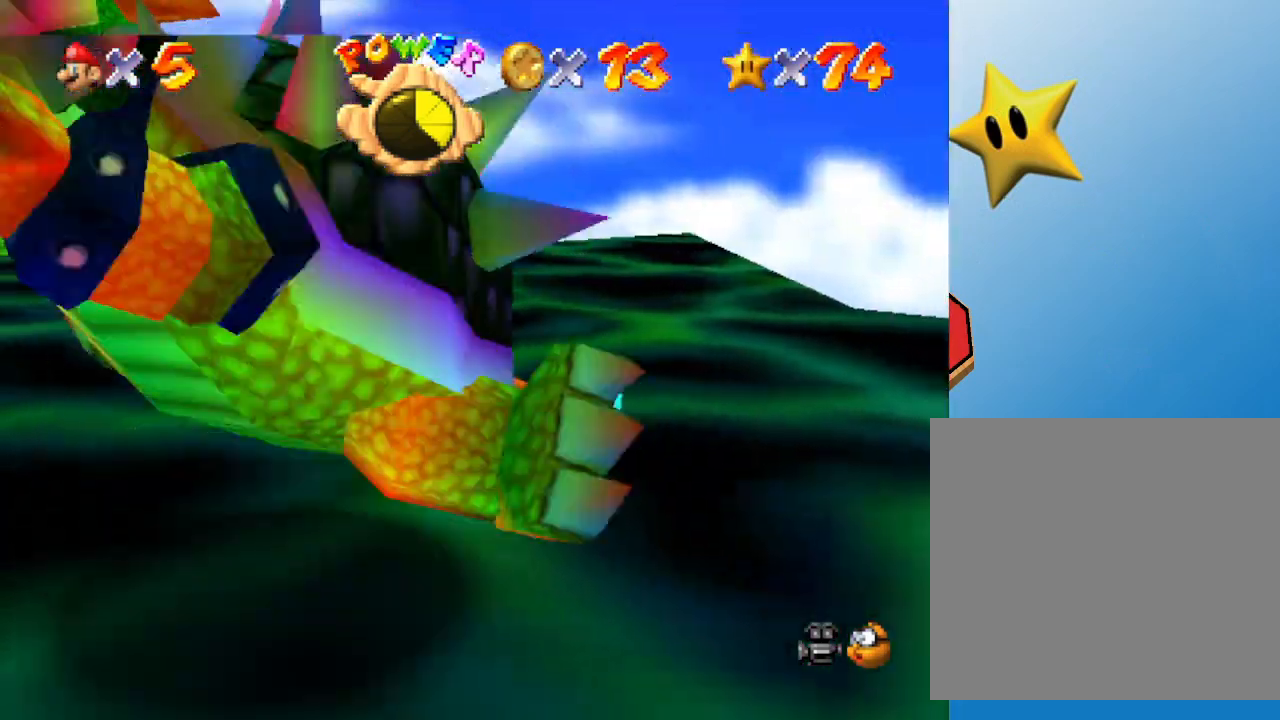
{"buttons": [], "left_stick": "right", "events": [[17, "left_stick", "up"], [83, "left_stick", "left"], [167, "left_stick", "down-right"], [267, "left_stick", "up-right"], [333, "left_stick", "up-left"], [383, "left_stick", "down"], [450, "left_stick", "right"]]}
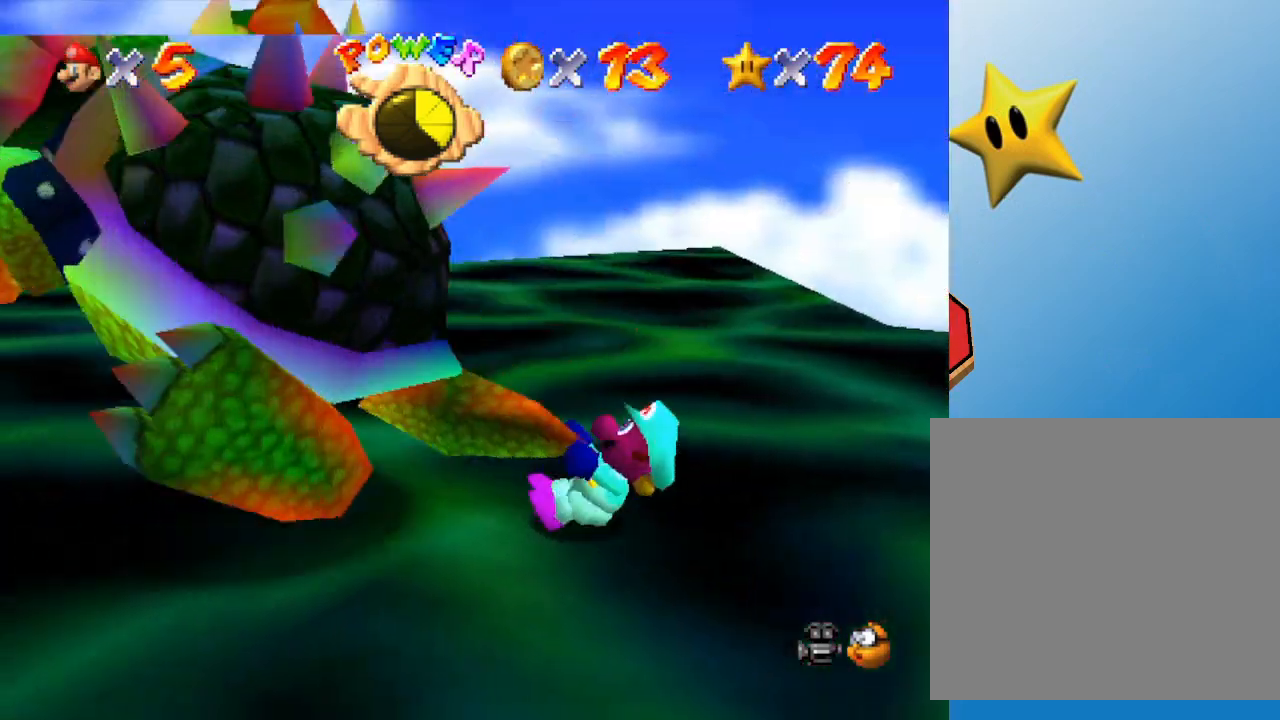
{"buttons": [], "left_stick": "right", "events": [[17, "left_stick", "up"], [117, "left_stick", "down-left"], [183, "left_stick", "down-right"], [250, "left_stick", "up"], [367, "left_stick", "down"], [500, "left_stick", "right"]]}
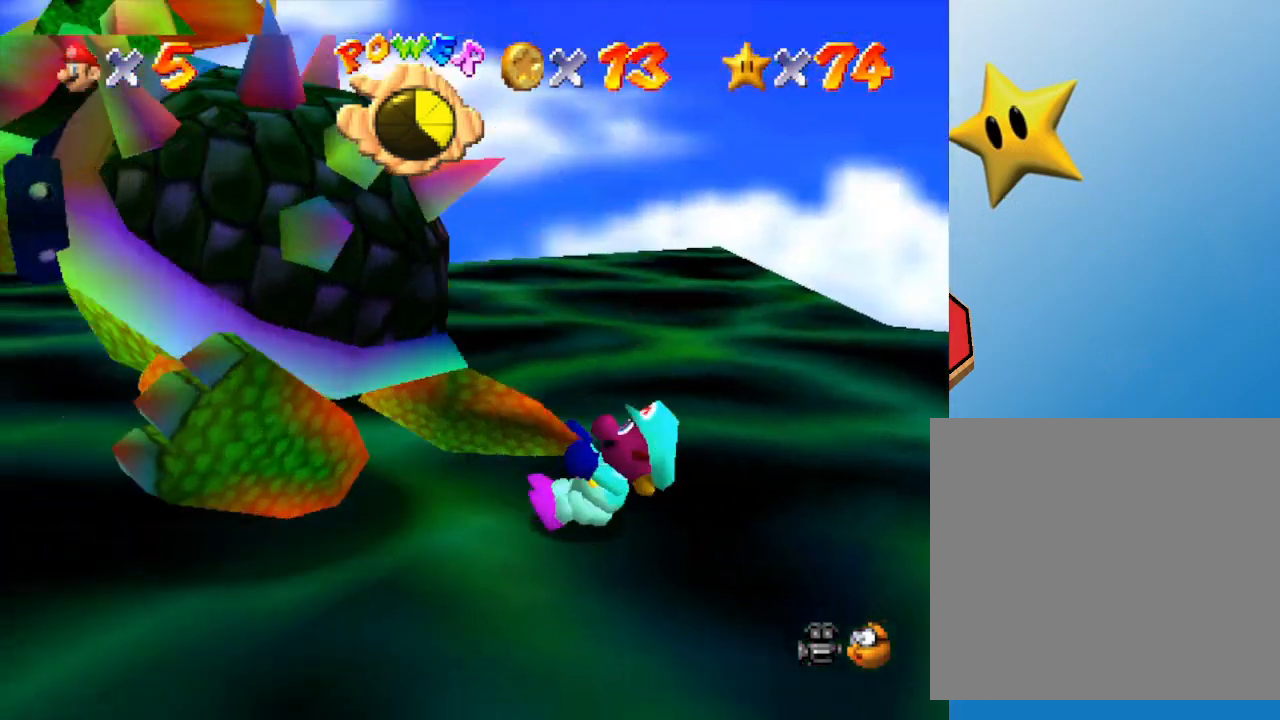
{"buttons": [], "left_stick": "down-right", "events": [[67, "left_stick", "up"], [117, "left_stick", "down-left"], [183, "left_stick", "down-right"], [250, "left_stick", "up-right"], [317, "left_stick", "up-left"], [400, "left_stick", "down-left"], [467, "left_stick", "down-right"]]}
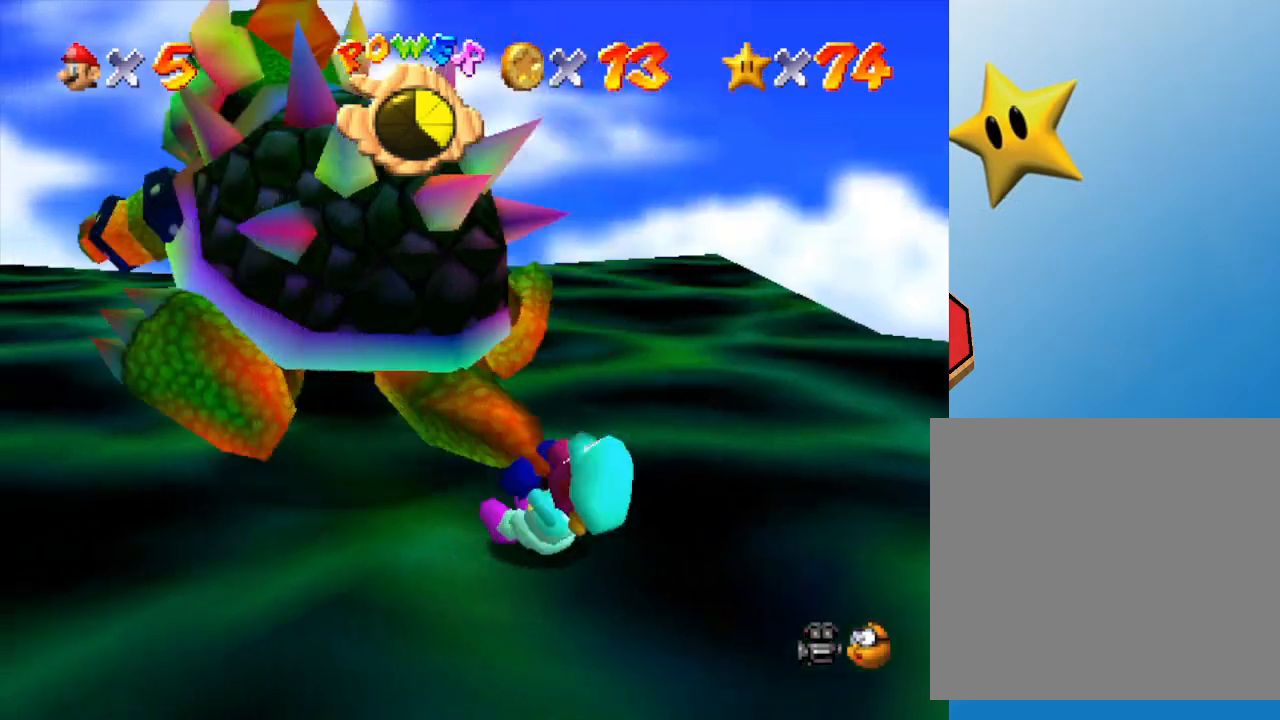
{"buttons": [], "left_stick": "down", "events": [[150, "left_stick", "up"], [283, "left_stick", "left"], [367, "left_stick", "down"]]}
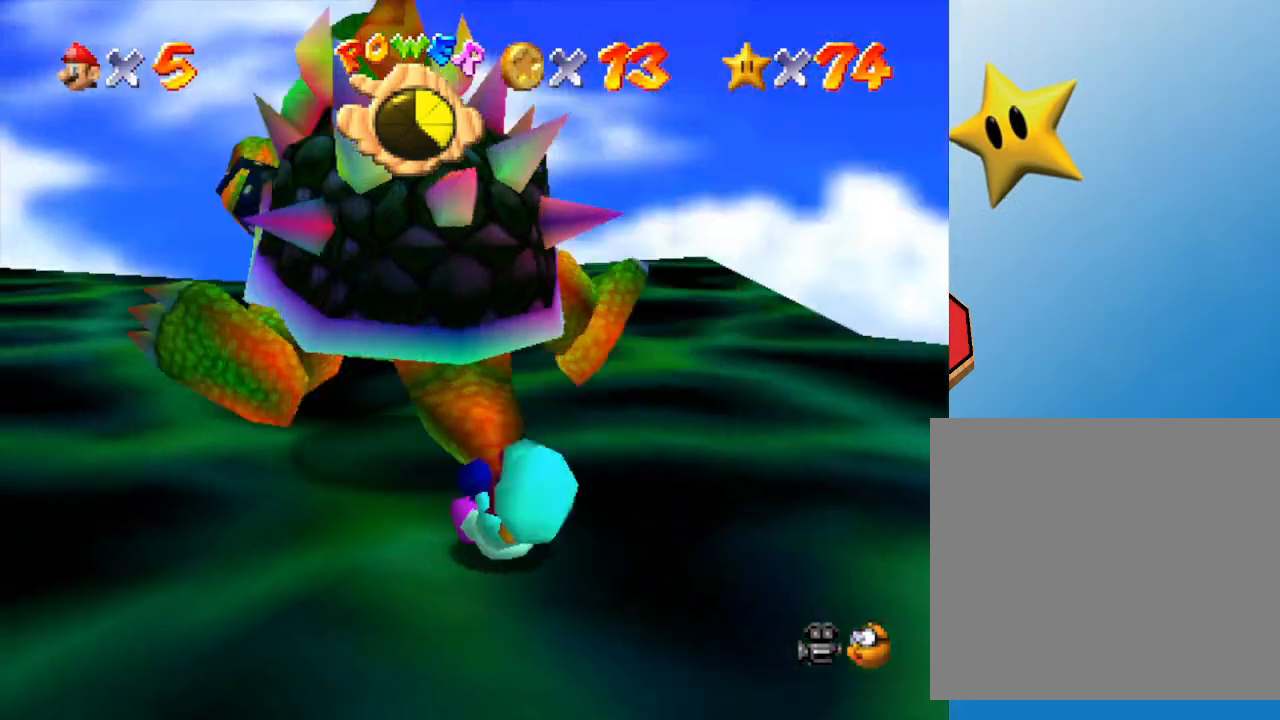
{"buttons": [], "left_stick": "down", "events": [[67, "left_stick", "right"], [183, "left_stick", "up"], [283, "left_stick", "left"], [367, "left_stick", "down"]]}
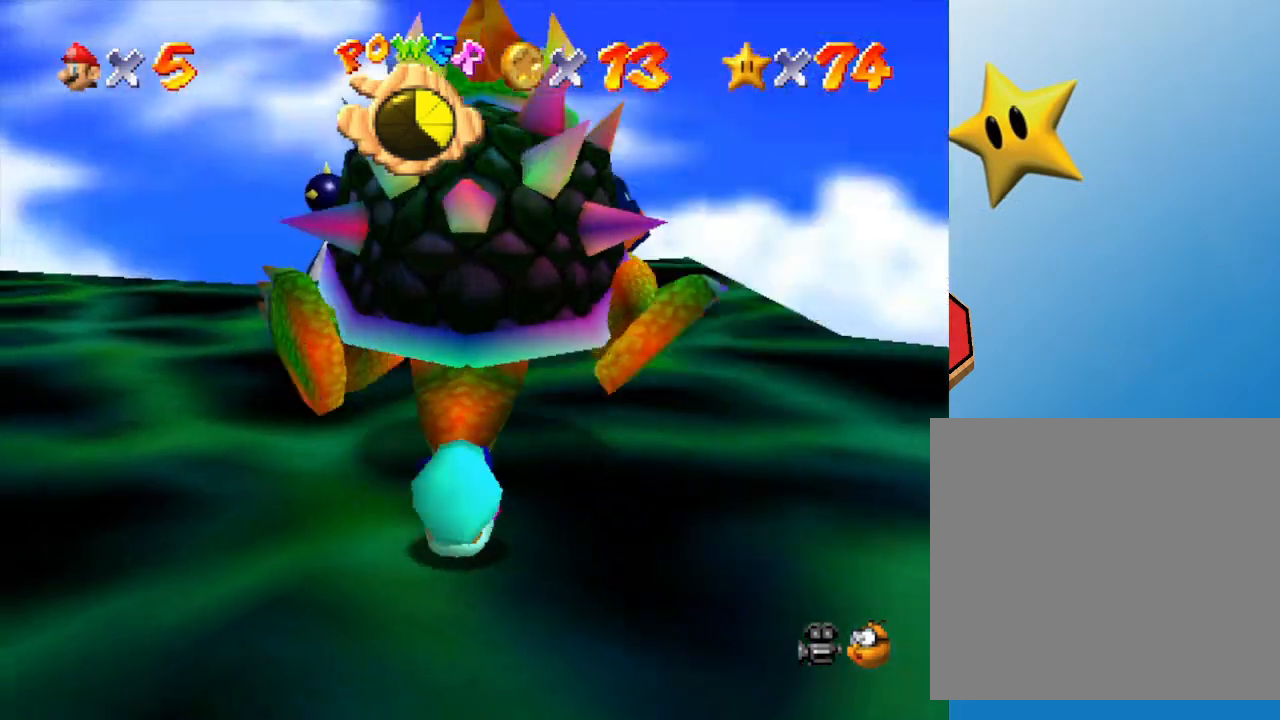
{"buttons": [], "left_stick": "down", "events": [[117, "left_stick", "right"], [167, "left_stick", "up"], [333, "left_stick", "left"], [417, "left_stick", "down"]]}